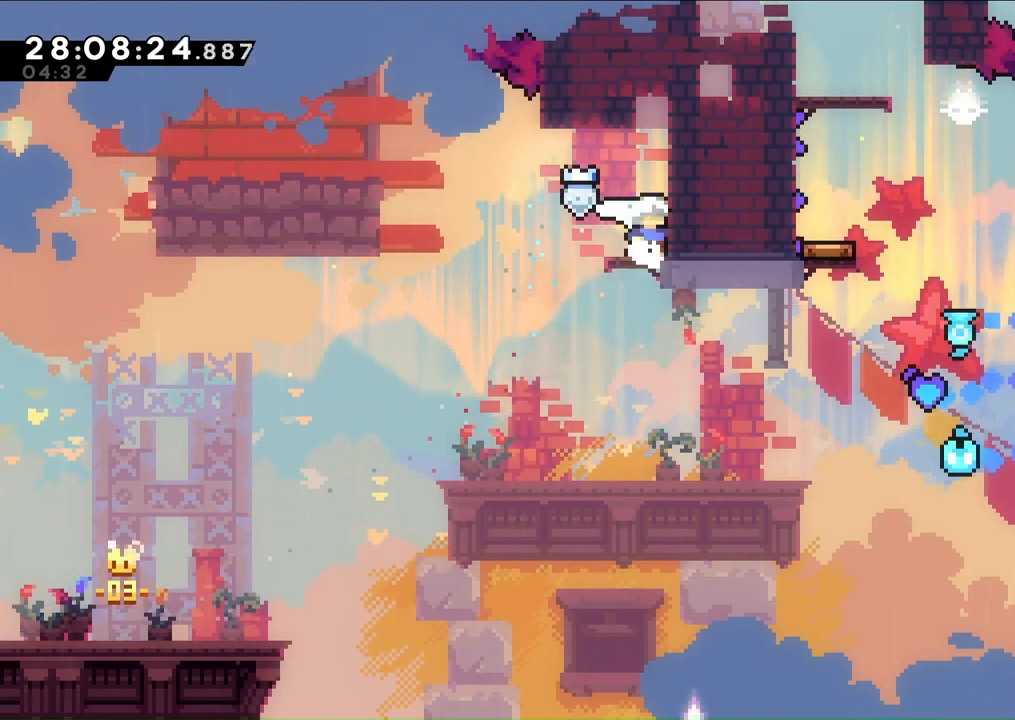
Gameplay with a controller (Xbox layout); each line is a JSON object with the inputs held at the frame after it. "events" lists button and stick changes between this image and that frame as [ms after this image, input, new state], when the widget could be followed in between. Not read: L2 L3 R2 R3.
{"buttons": [], "left_stick": "center", "right_stick": "center", "events": []}
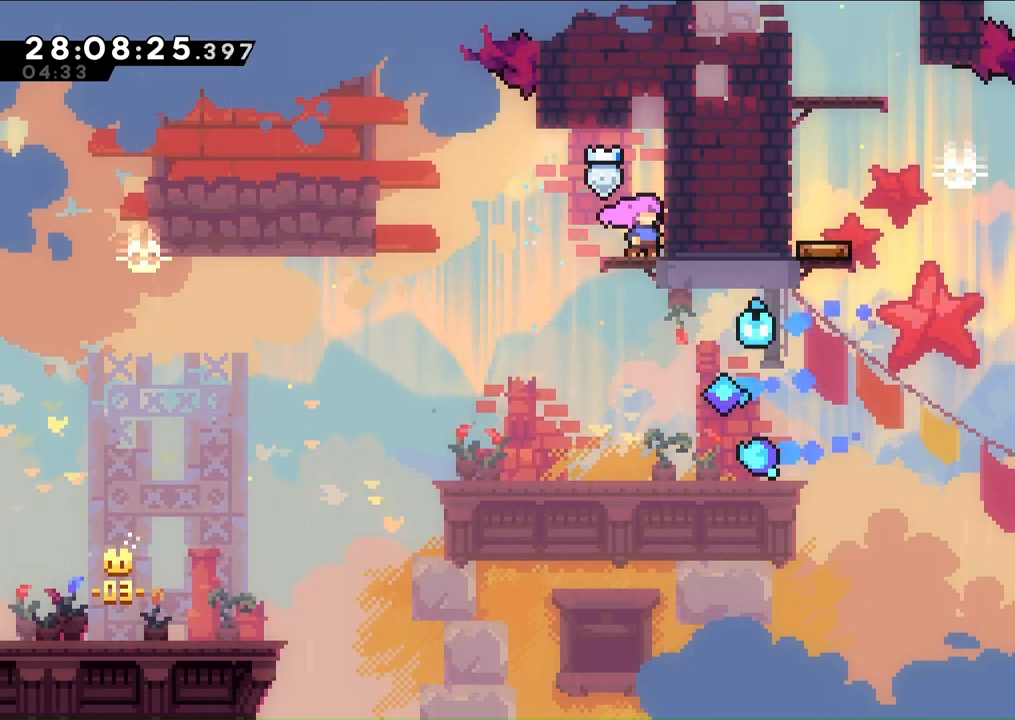
{"buttons": [], "left_stick": "center", "right_stick": "center", "events": []}
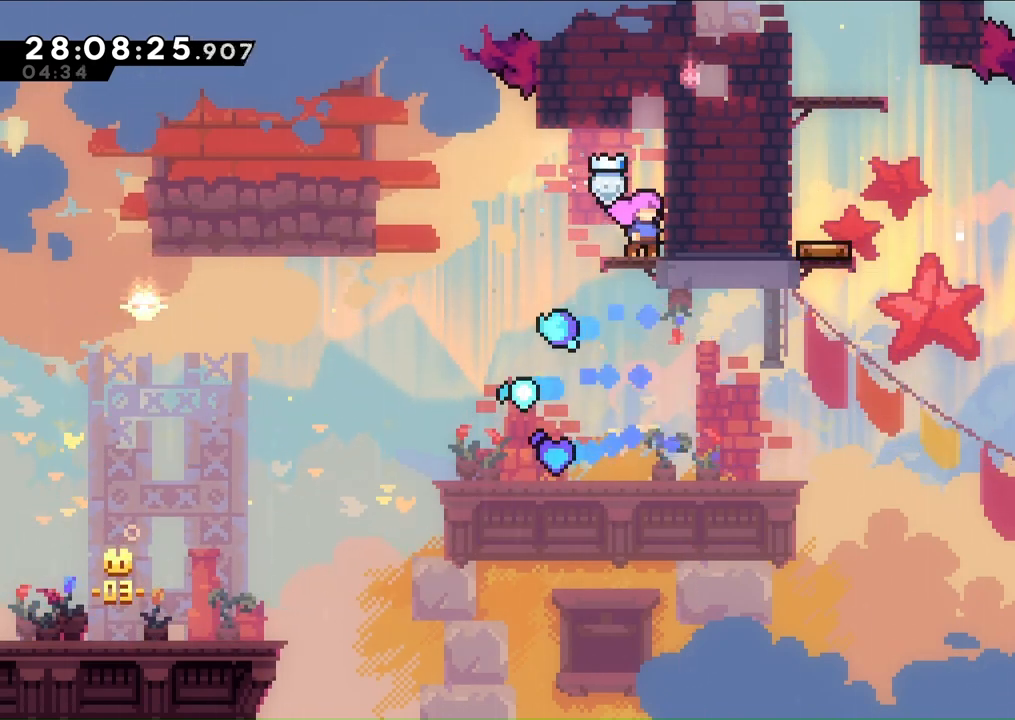
{"buttons": [], "left_stick": "center", "right_stick": "center", "events": [[100, "DPAD_LEFT", "down"], [133, "A", "down"], [267, "A", "up"], [300, "DPAD_LEFT", "up"]]}
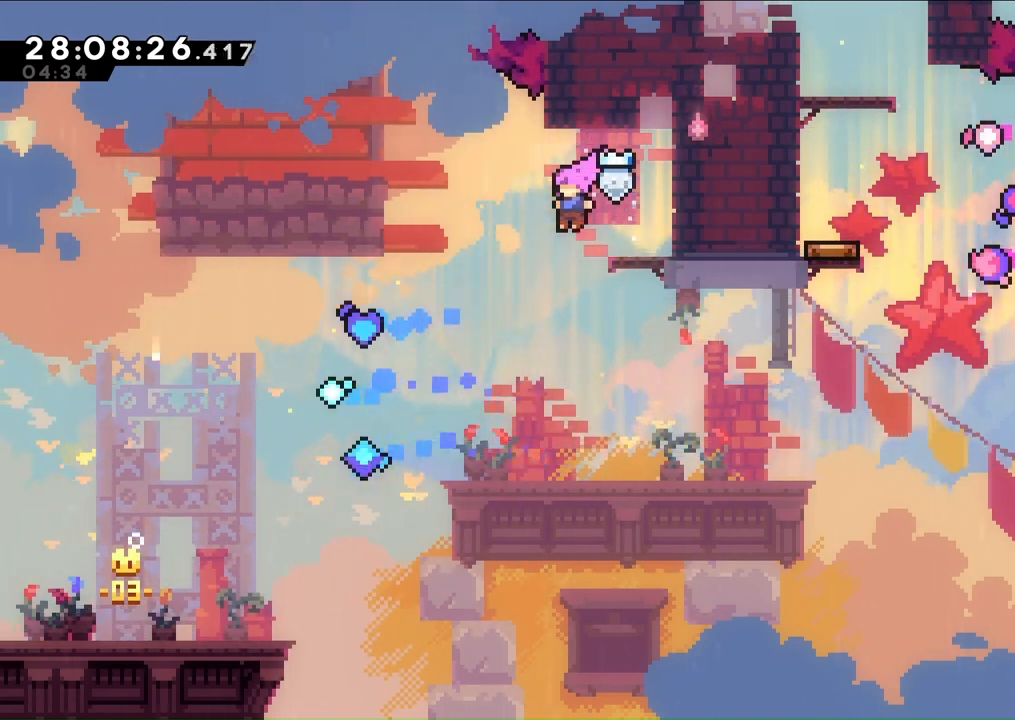
{"buttons": ["DPAD_RIGHT"], "left_stick": "center", "right_stick": "center", "events": [[67, "DPAD_RIGHT", "down"], [267, "R1", "down"], [467, "R1", "up"]]}
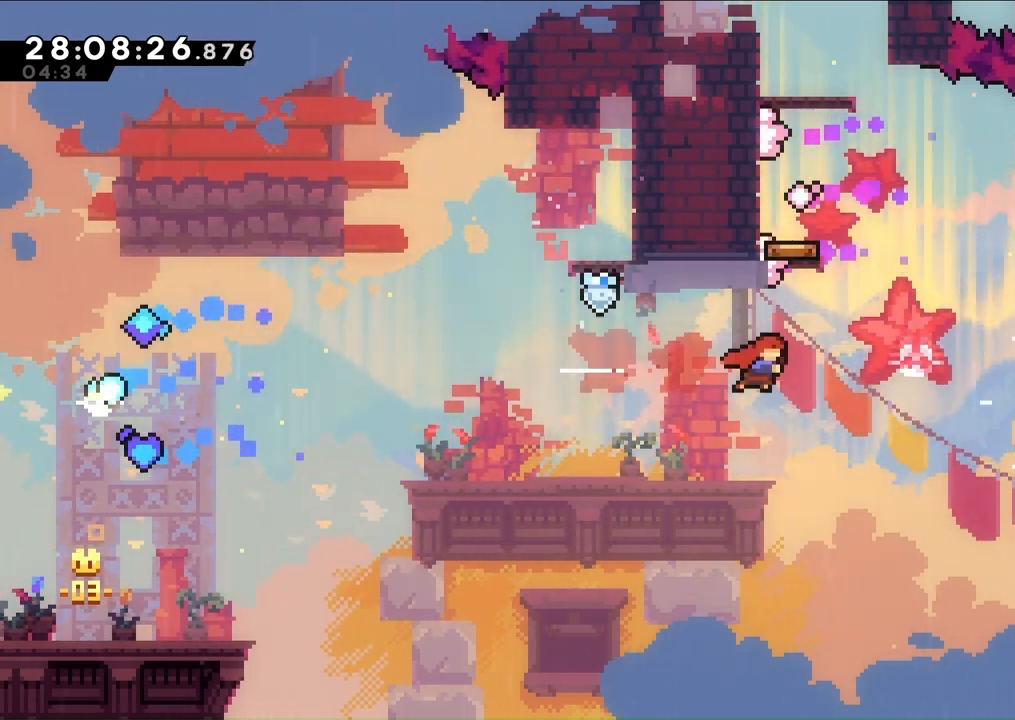
{"buttons": ["X", "R1", "DPAD_LEFT"], "left_stick": "center", "right_stick": "center", "events": [[100, "DPAD_RIGHT", "up"], [100, "DPAD_UP", "down"], [167, "R1", "down"], [367, "DPAD_UP", "up"], [467, "DPAD_LEFT", "down"], [467, "X", "down"]]}
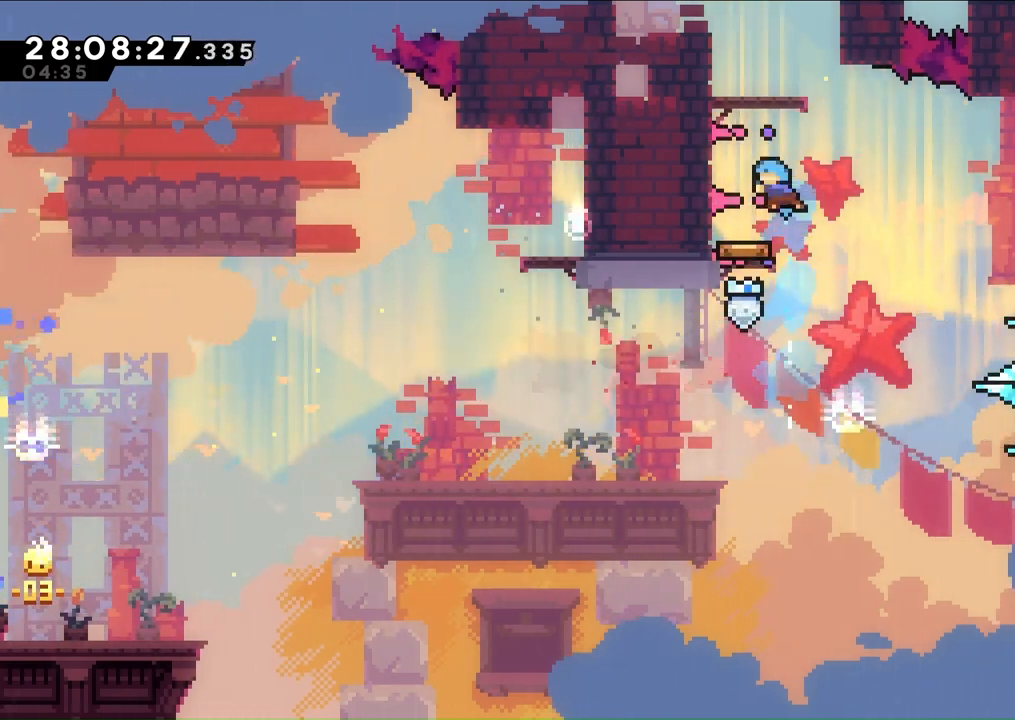
{"buttons": [], "left_stick": "center", "right_stick": "center", "events": [[33, "R1", "up"], [67, "DPAD_LEFT", "up"], [133, "X", "up"]]}
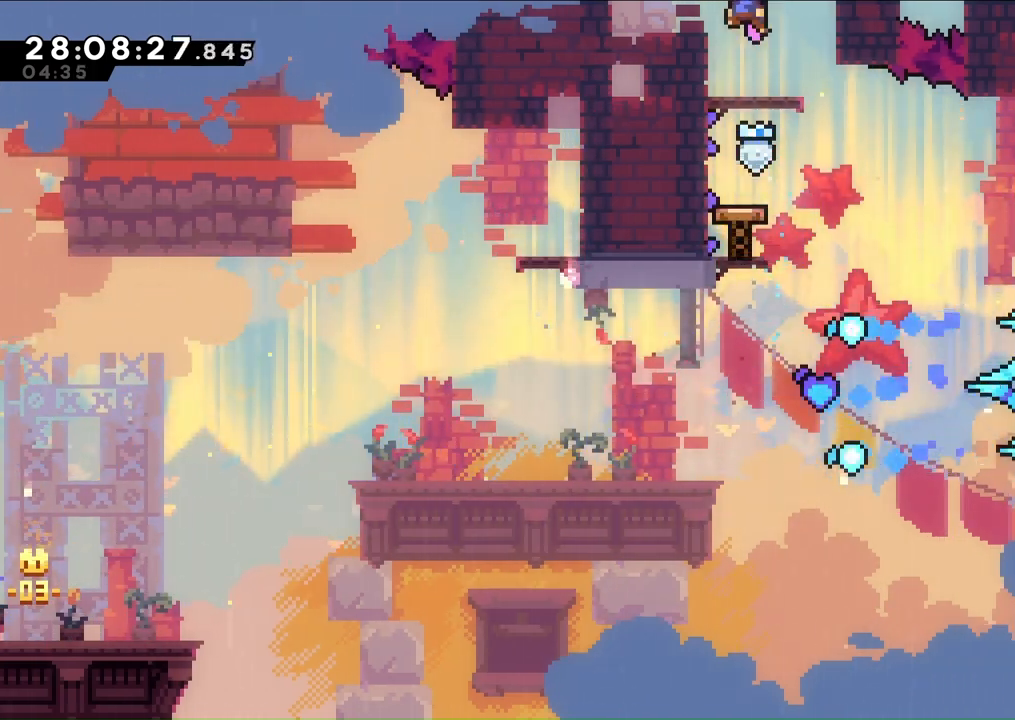
{"buttons": [], "left_stick": "center", "right_stick": "center", "events": []}
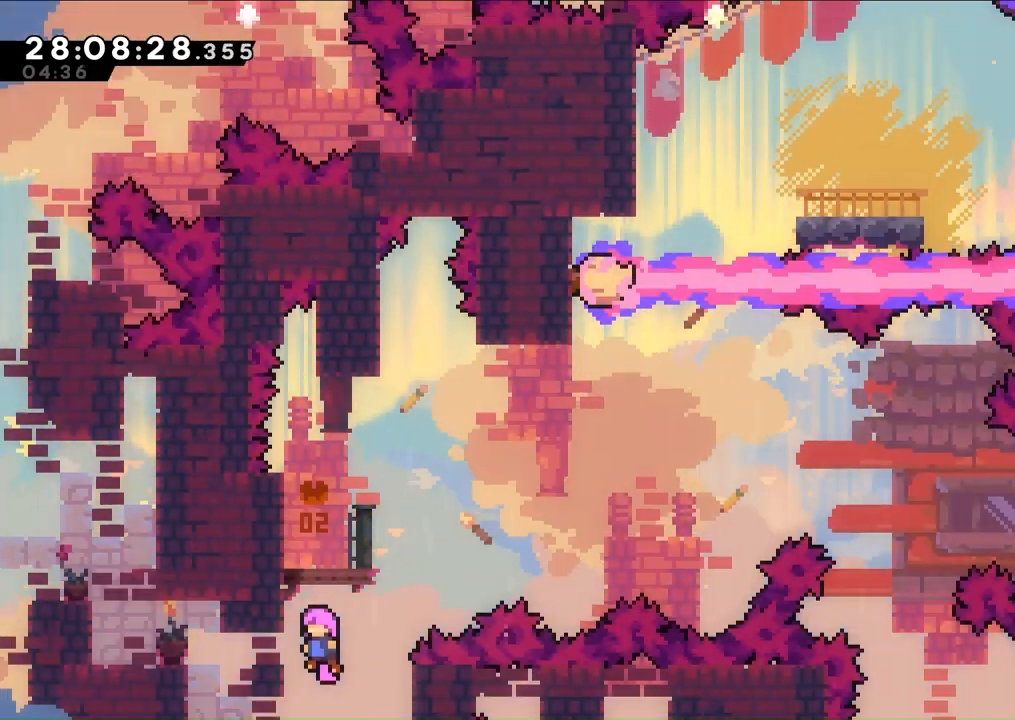
{"buttons": [], "left_stick": "center", "right_stick": "center", "events": []}
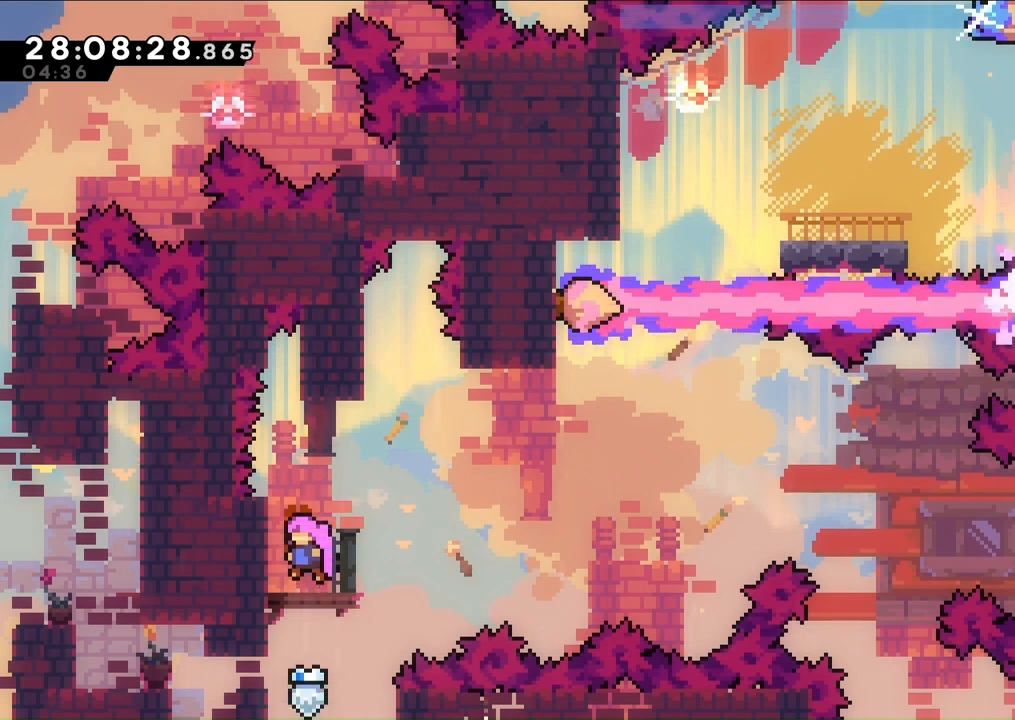
{"buttons": ["A", "DPAD_UP", "DPAD_RIGHT"], "left_stick": "center", "right_stick": "center", "events": [[233, "DPAD_RIGHT", "down"], [333, "A", "down"], [333, "DPAD_UP", "down"]]}
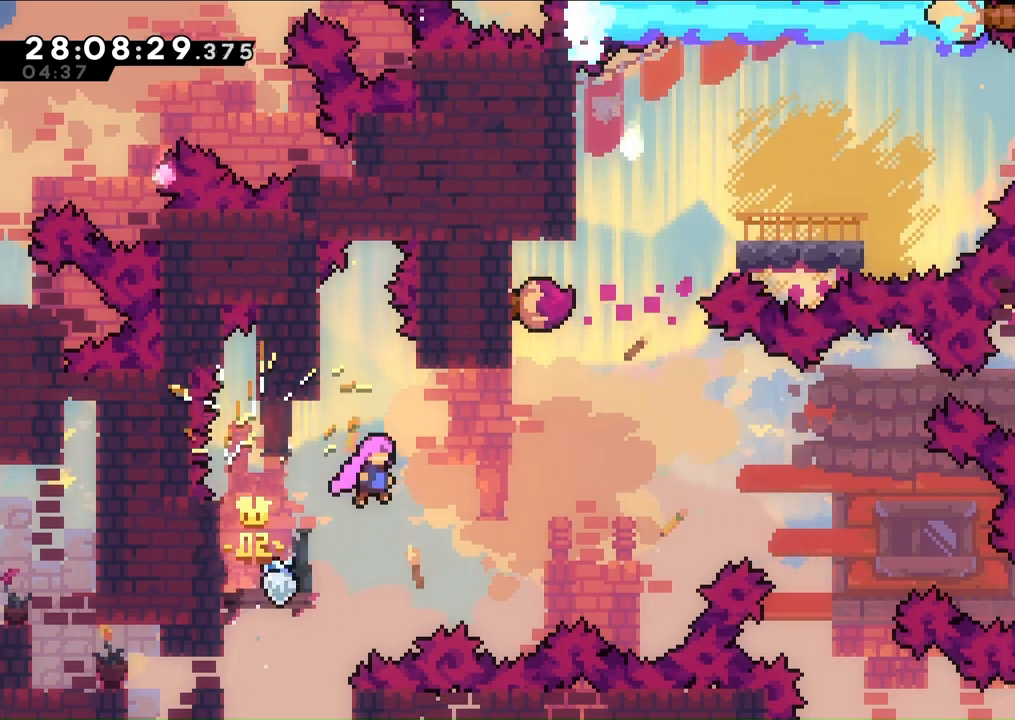
{"buttons": ["DPAD_UP"], "left_stick": "center", "right_stick": "center", "events": [[167, "R1", "down"], [467, "A", "up"], [467, "R1", "up"], [500, "DPAD_RIGHT", "up"]]}
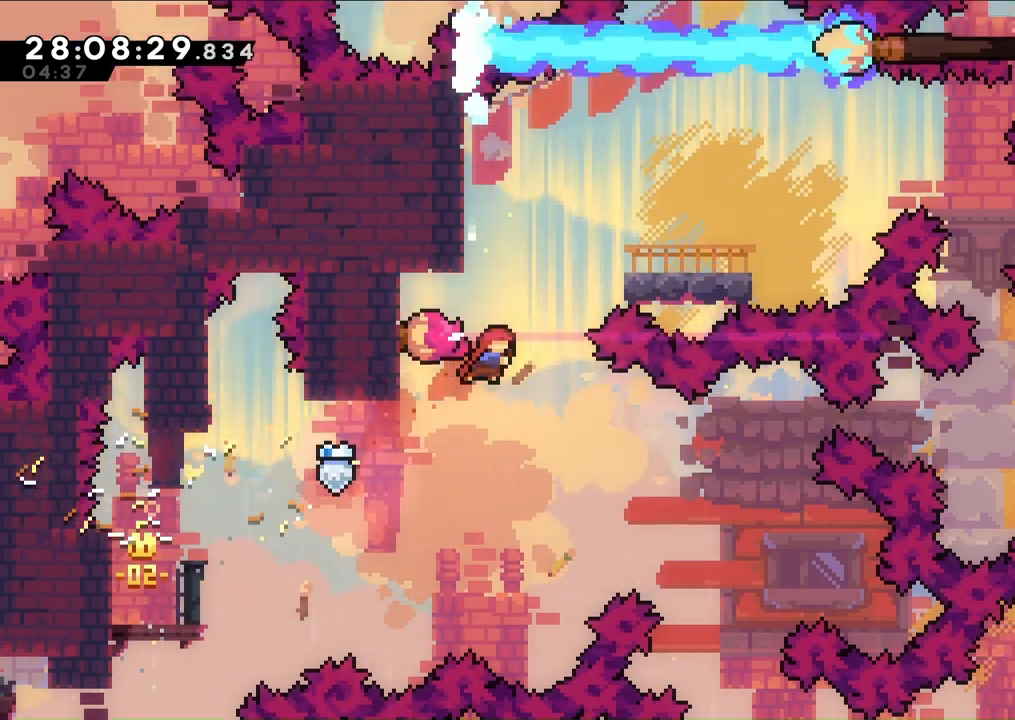
{"buttons": ["DPAD_LEFT"], "left_stick": "center", "right_stick": "center", "events": [[67, "R1", "down"], [300, "DPAD_UP", "up"], [300, "R1", "up"], [400, "DPAD_LEFT", "down"]]}
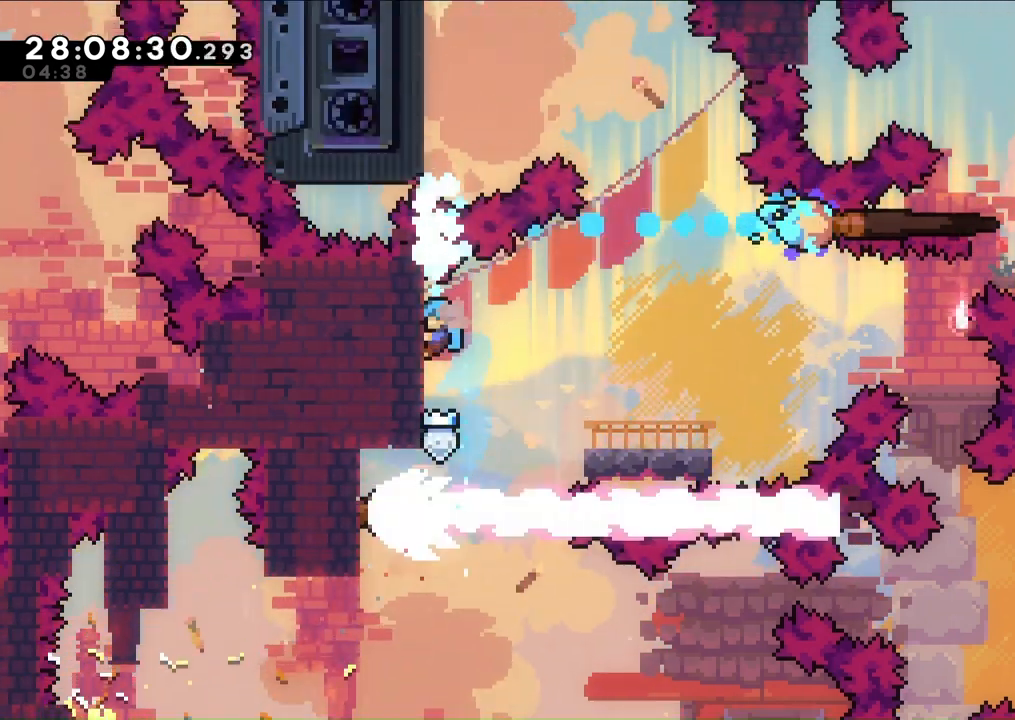
{"buttons": ["DPAD_RIGHT"], "left_stick": "center", "right_stick": "center", "events": [[67, "DPAD_LEFT", "up"], [267, "DPAD_RIGHT", "down"], [333, "A", "down"], [400, "A", "up"]]}
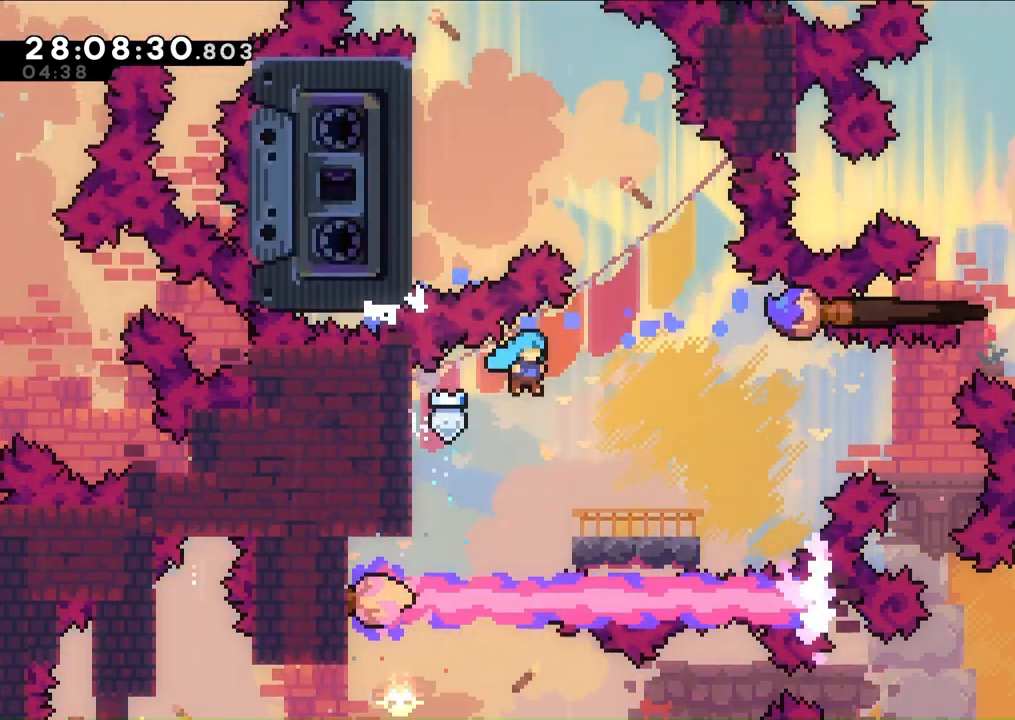
{"buttons": ["A", "DPAD_UP"], "left_stick": "center", "right_stick": "center", "events": [[233, "DPAD_RIGHT", "up"], [267, "left_stick", "left"], [333, "left_stick", "center"], [367, "A", "down"], [500, "DPAD_UP", "down"]]}
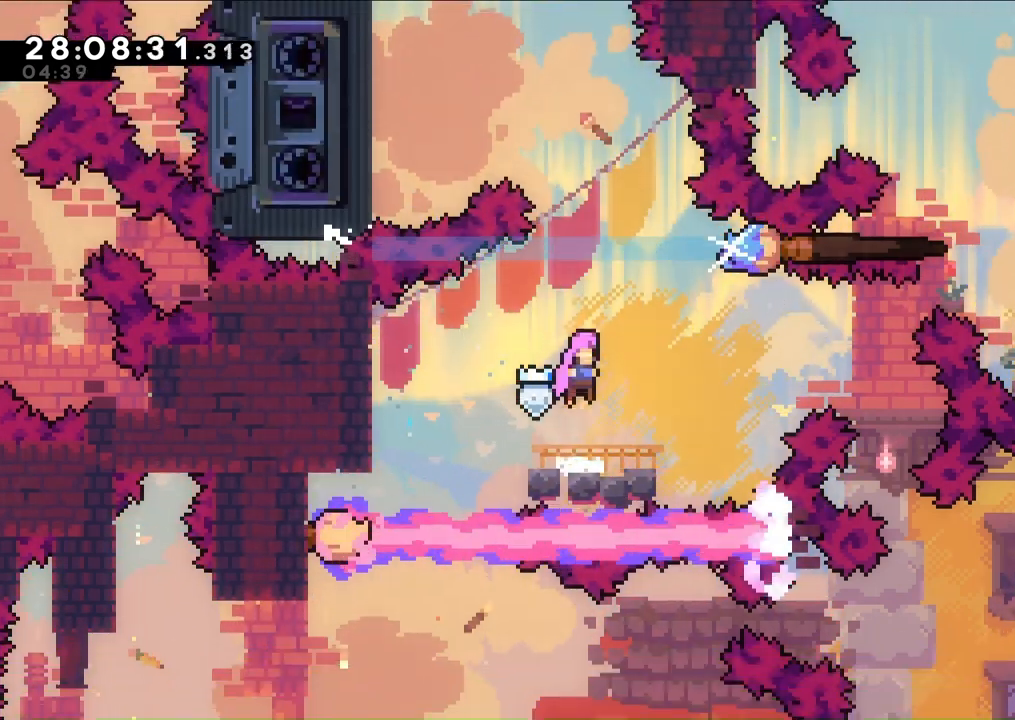
{"buttons": ["A", "DPAD_UP", "DPAD_LEFT"], "left_stick": "center", "right_stick": "center", "events": [[133, "R1", "down"], [333, "DPAD_LEFT", "down"], [367, "R1", "up"]]}
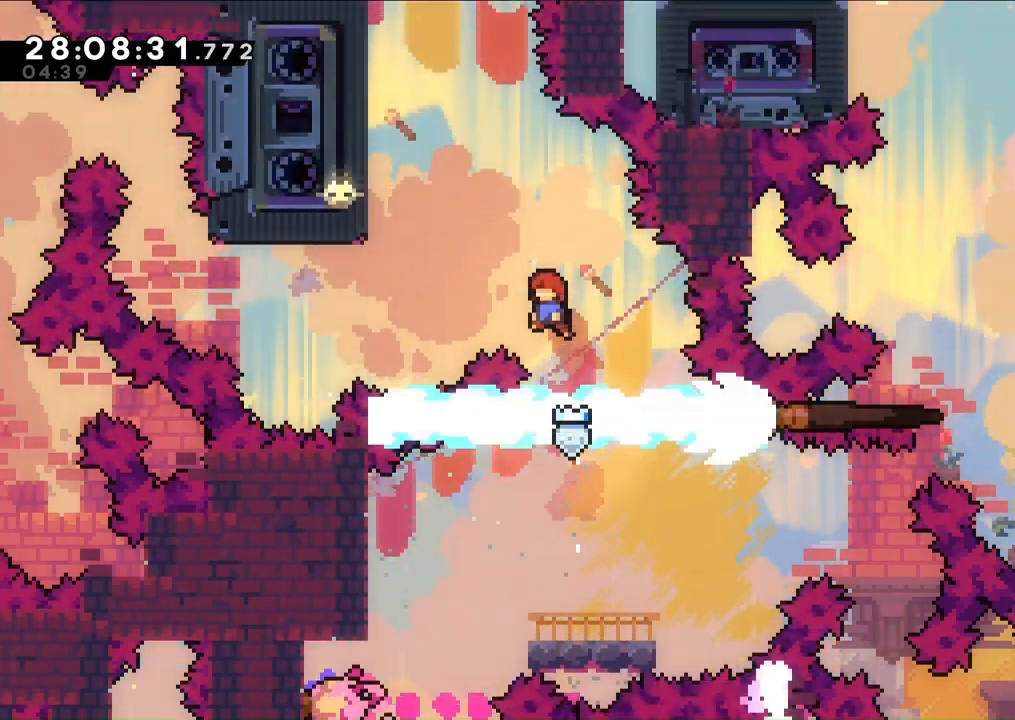
{"buttons": ["DPAD_UP"], "left_stick": "center", "right_stick": "center", "events": [[33, "R1", "down"], [433, "R1", "up"], [467, "A", "up"], [467, "DPAD_LEFT", "up"]]}
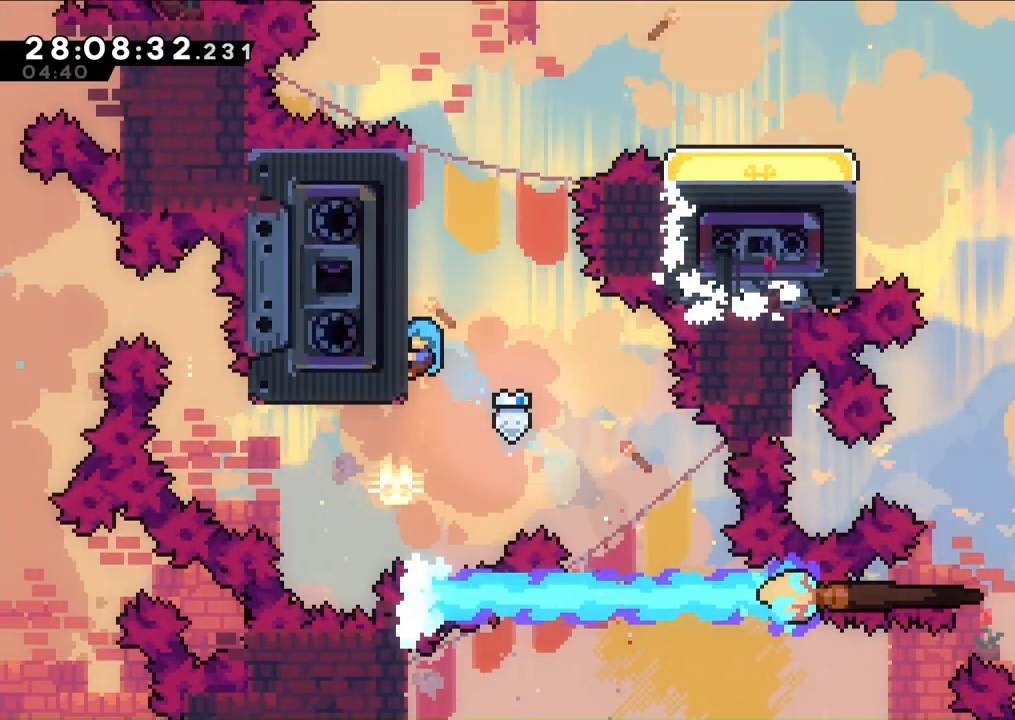
{"buttons": ["DPAD_UP"], "left_stick": "center", "right_stick": "center", "events": []}